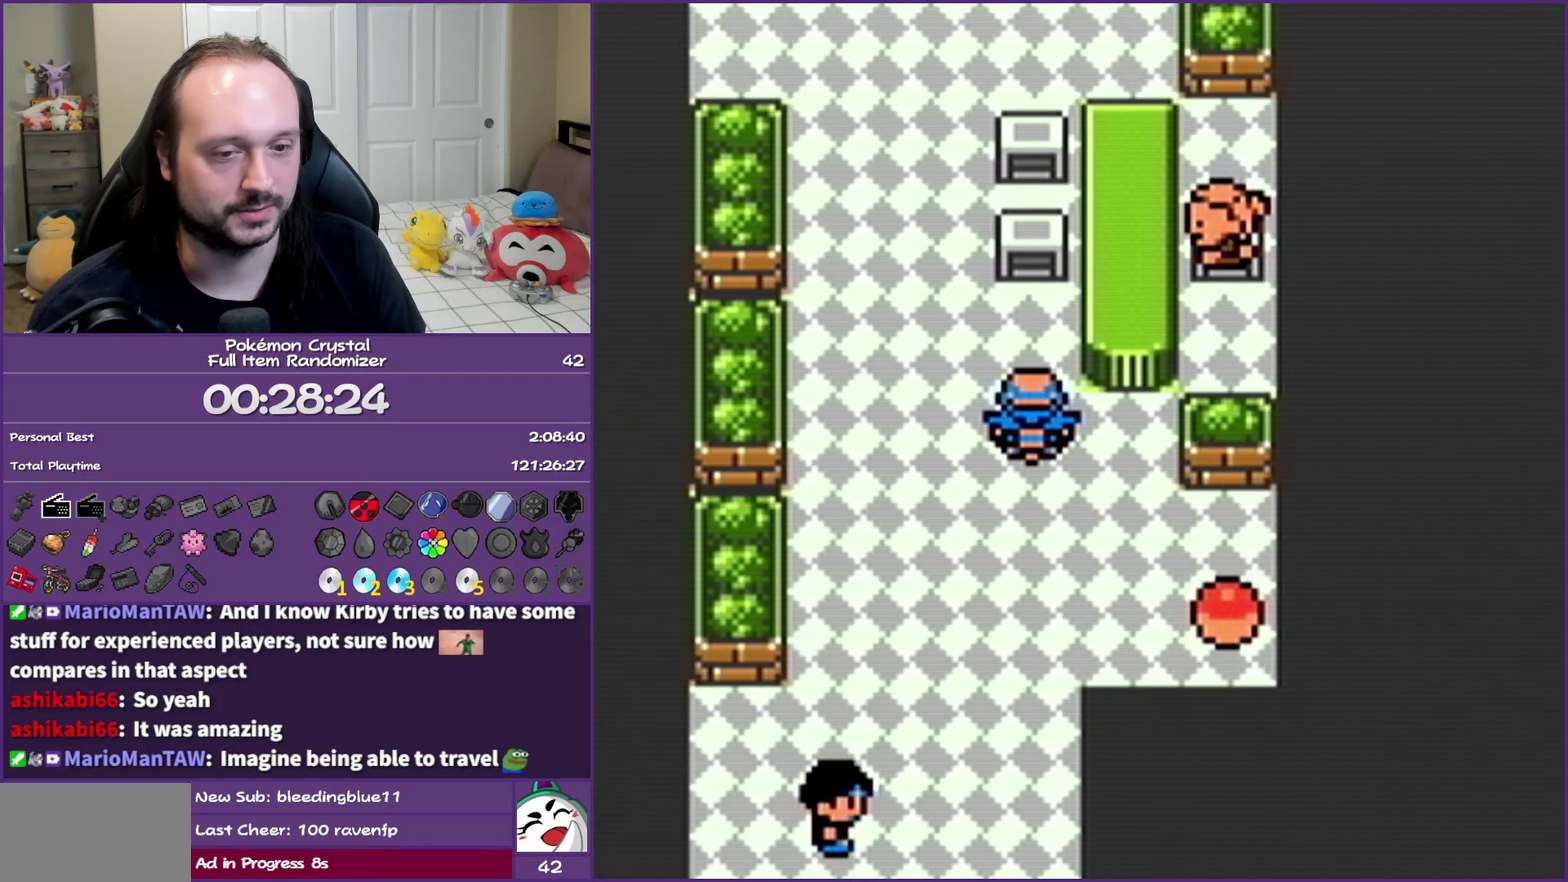
Gameplay with a controller (Nintendo layout); each line is a JSON object with the inputs held at the frame after it. "events" lists button and stick changes between this image and that frame as [ms after this image, input, new state], when the widget could be followed in between. Not read: L3 R3 left_stick.
{"buttons": ["B", "DPAD_UP"], "events": [[17, "DPAD_UP", "down"]]}
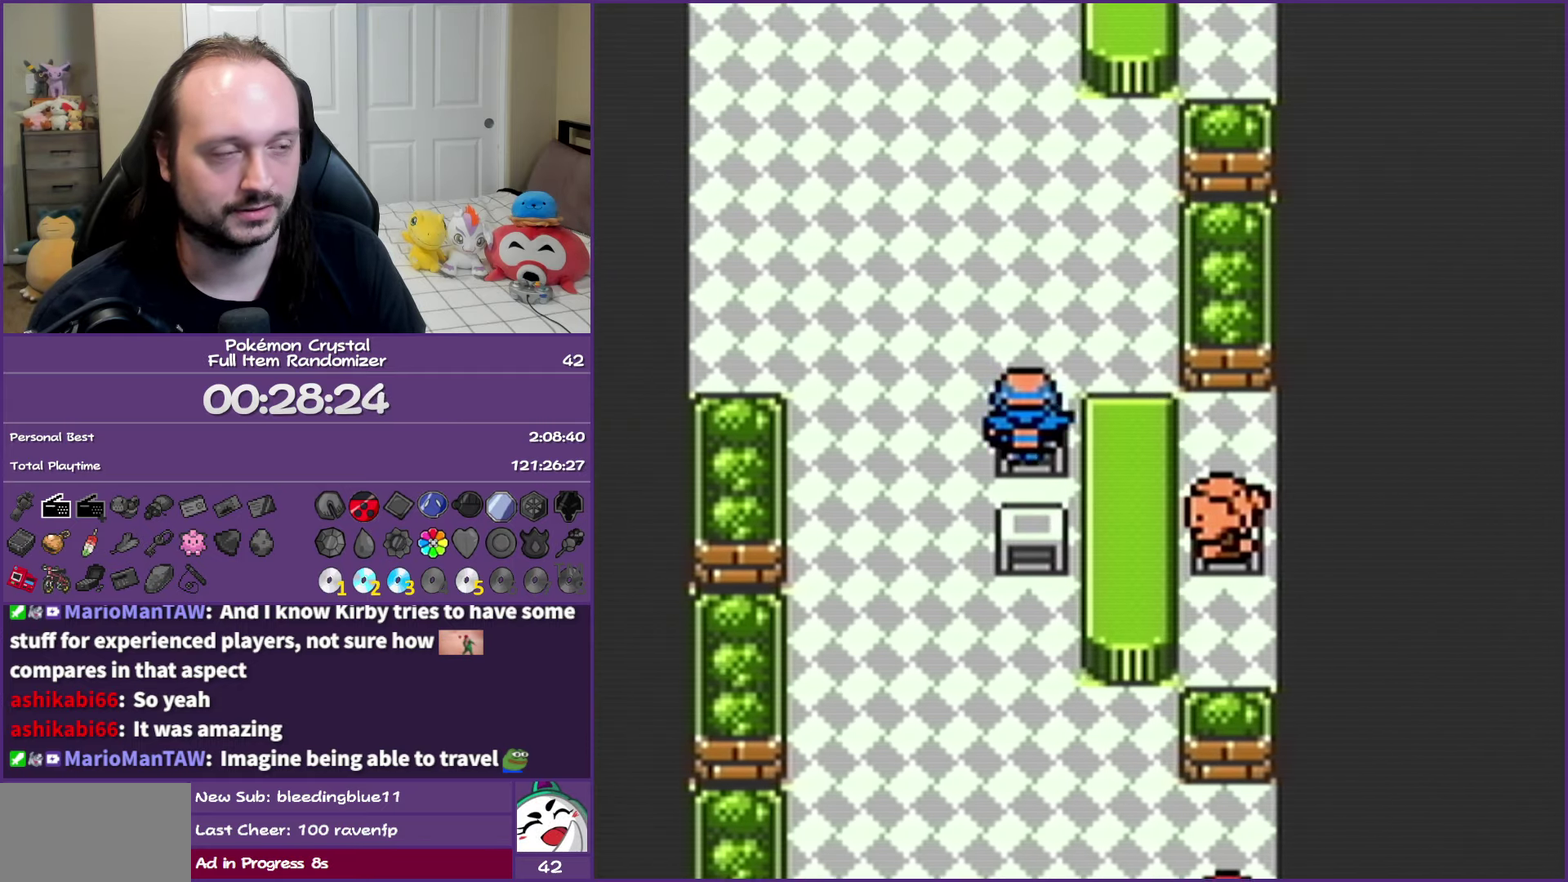
{"buttons": ["B", "DPAD_UP"], "events": []}
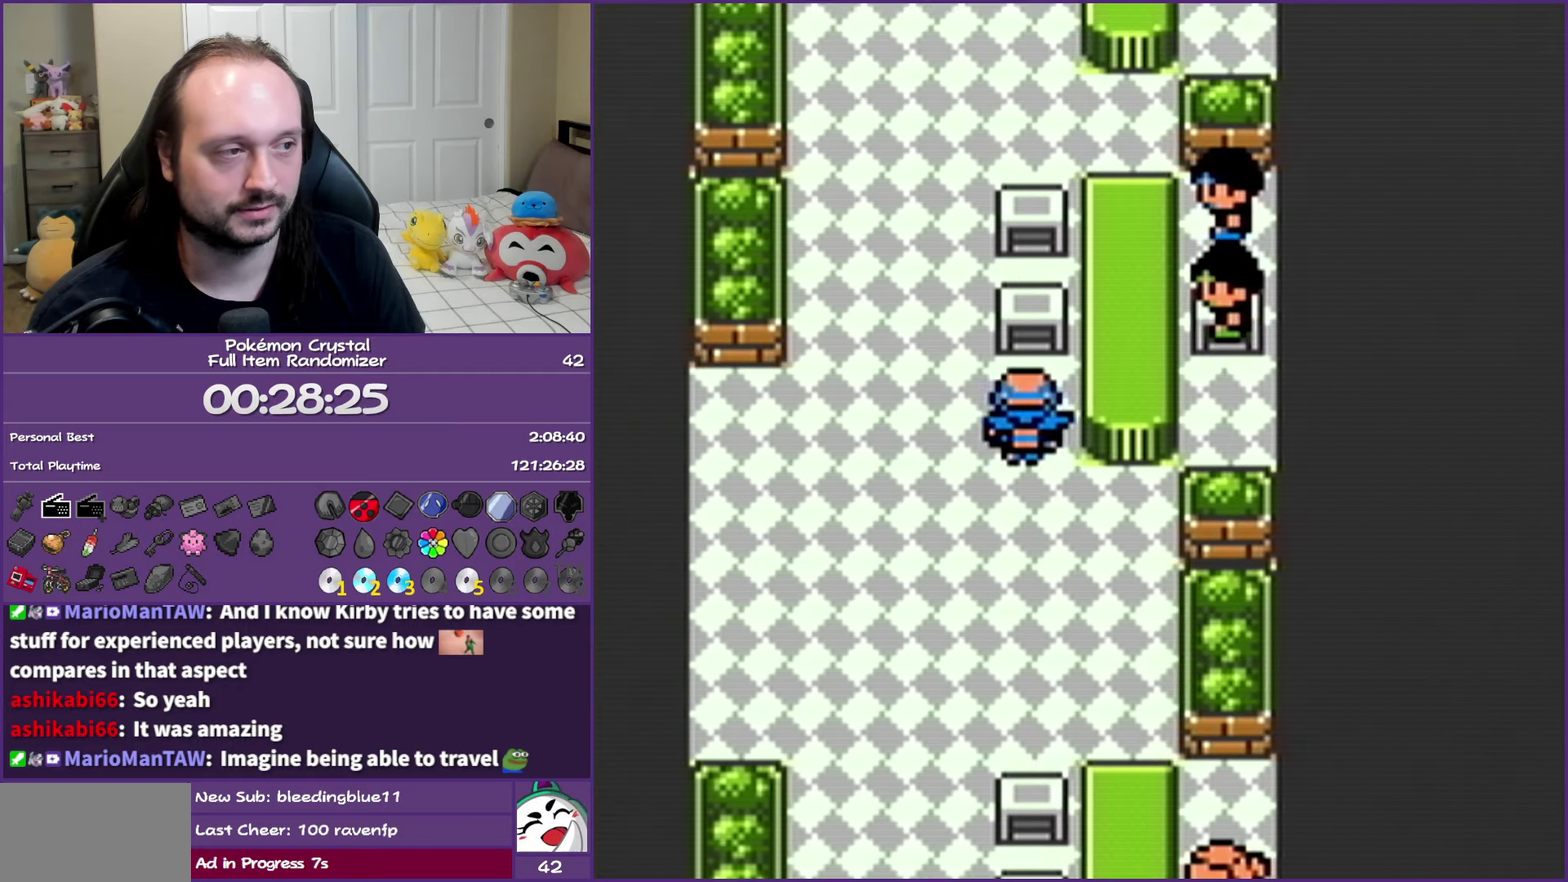
{"buttons": ["B", "DPAD_UP"], "events": []}
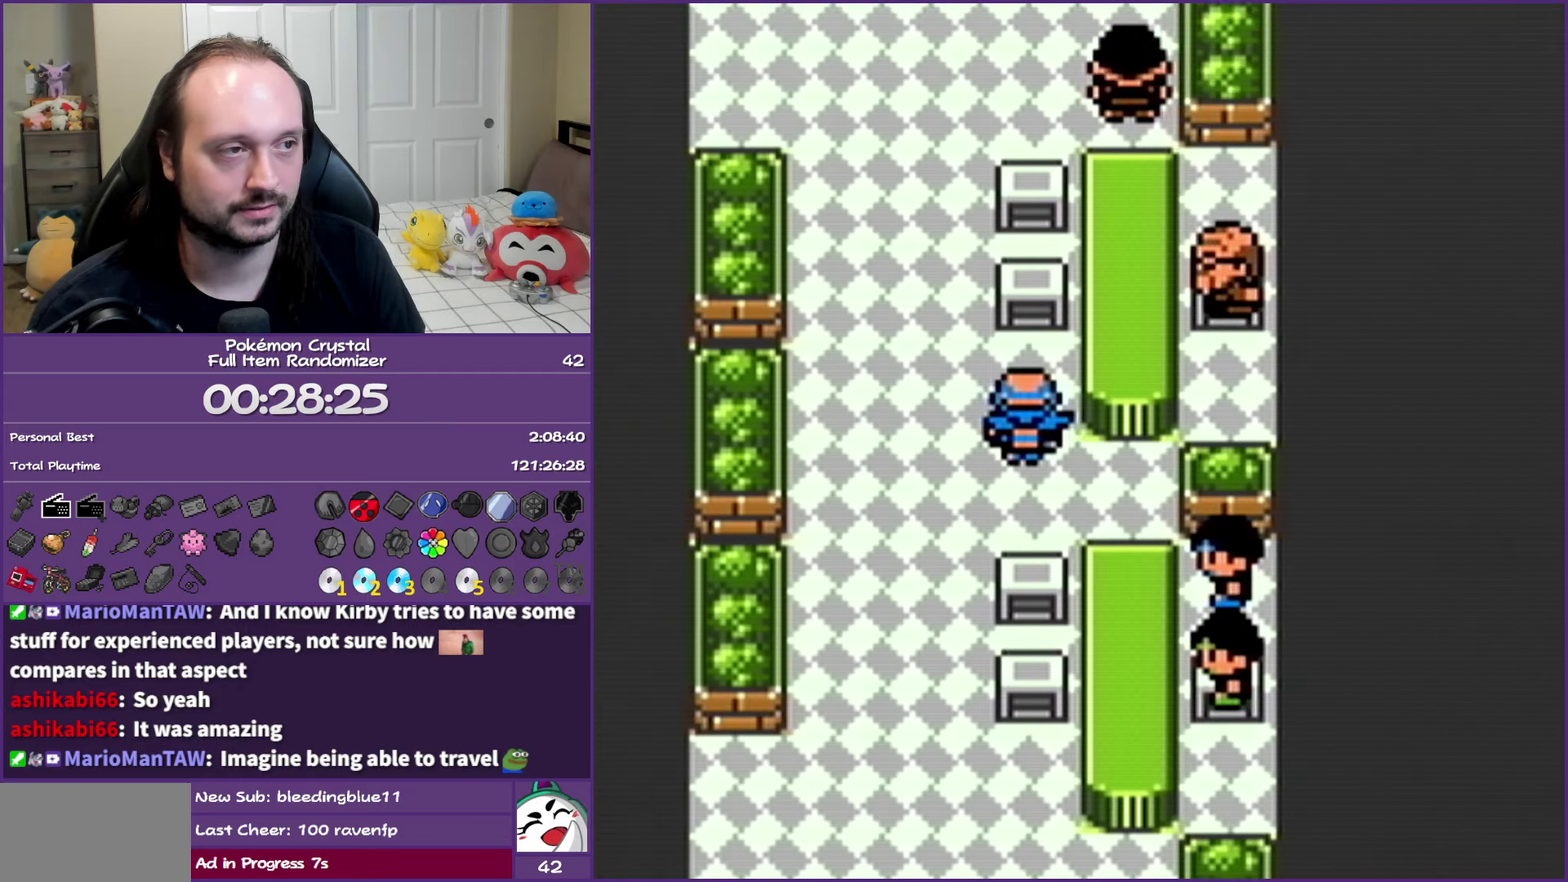
{"buttons": ["B", "DPAD_UP"], "events": []}
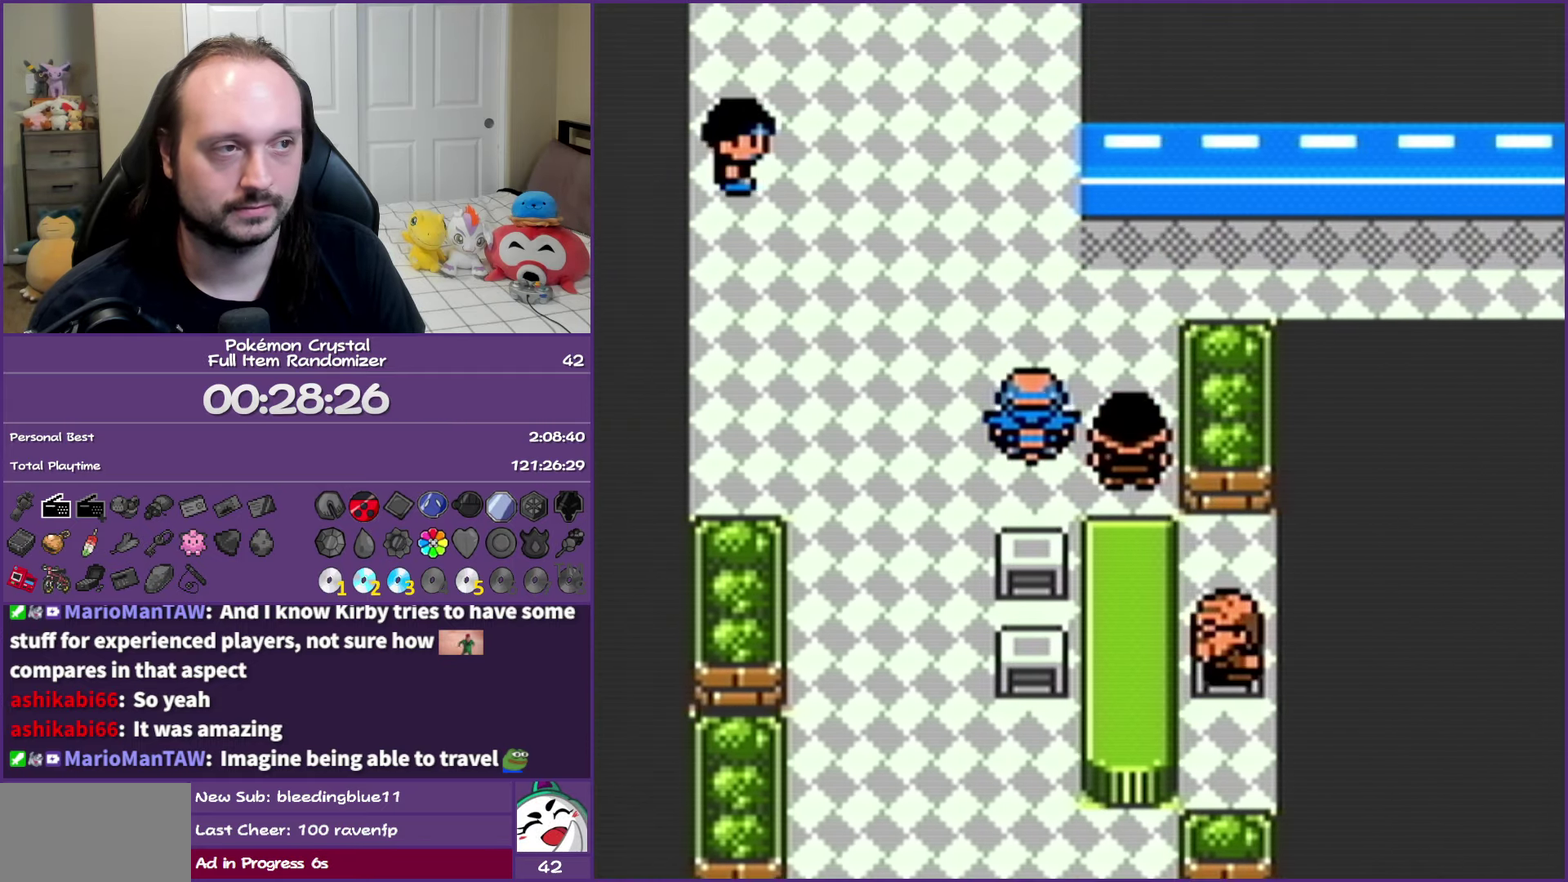
{"buttons": ["B", "DPAD_LEFT"], "events": [[433, "DPAD_LEFT", "down"], [467, "DPAD_UP", "up"]]}
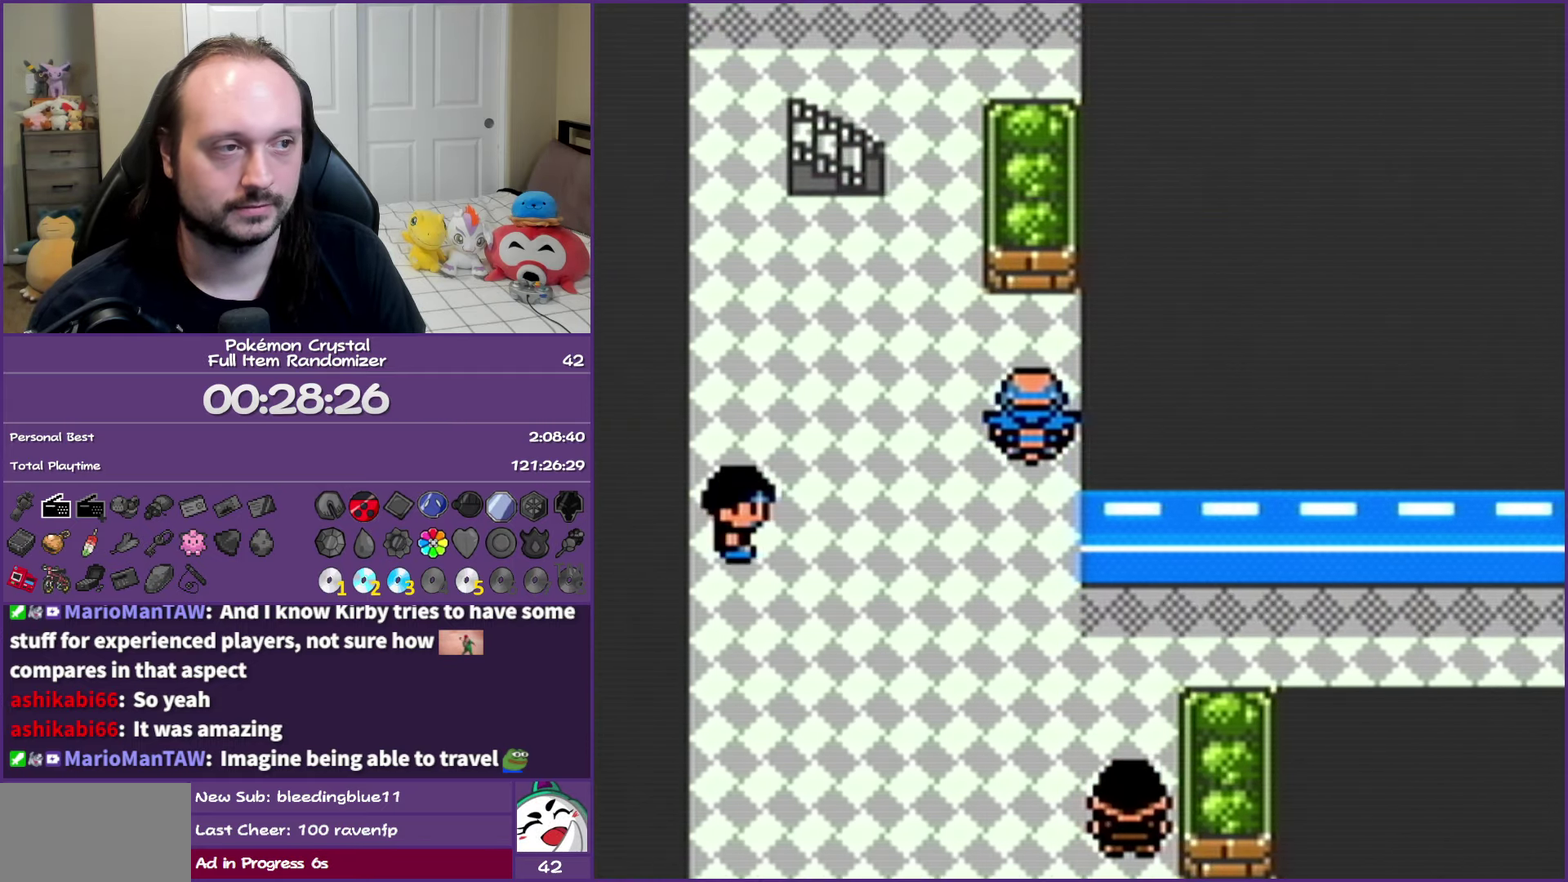
{"buttons": ["B", "DPAD_UP"], "events": [[317, "DPAD_UP", "down"], [350, "DPAD_LEFT", "up"]]}
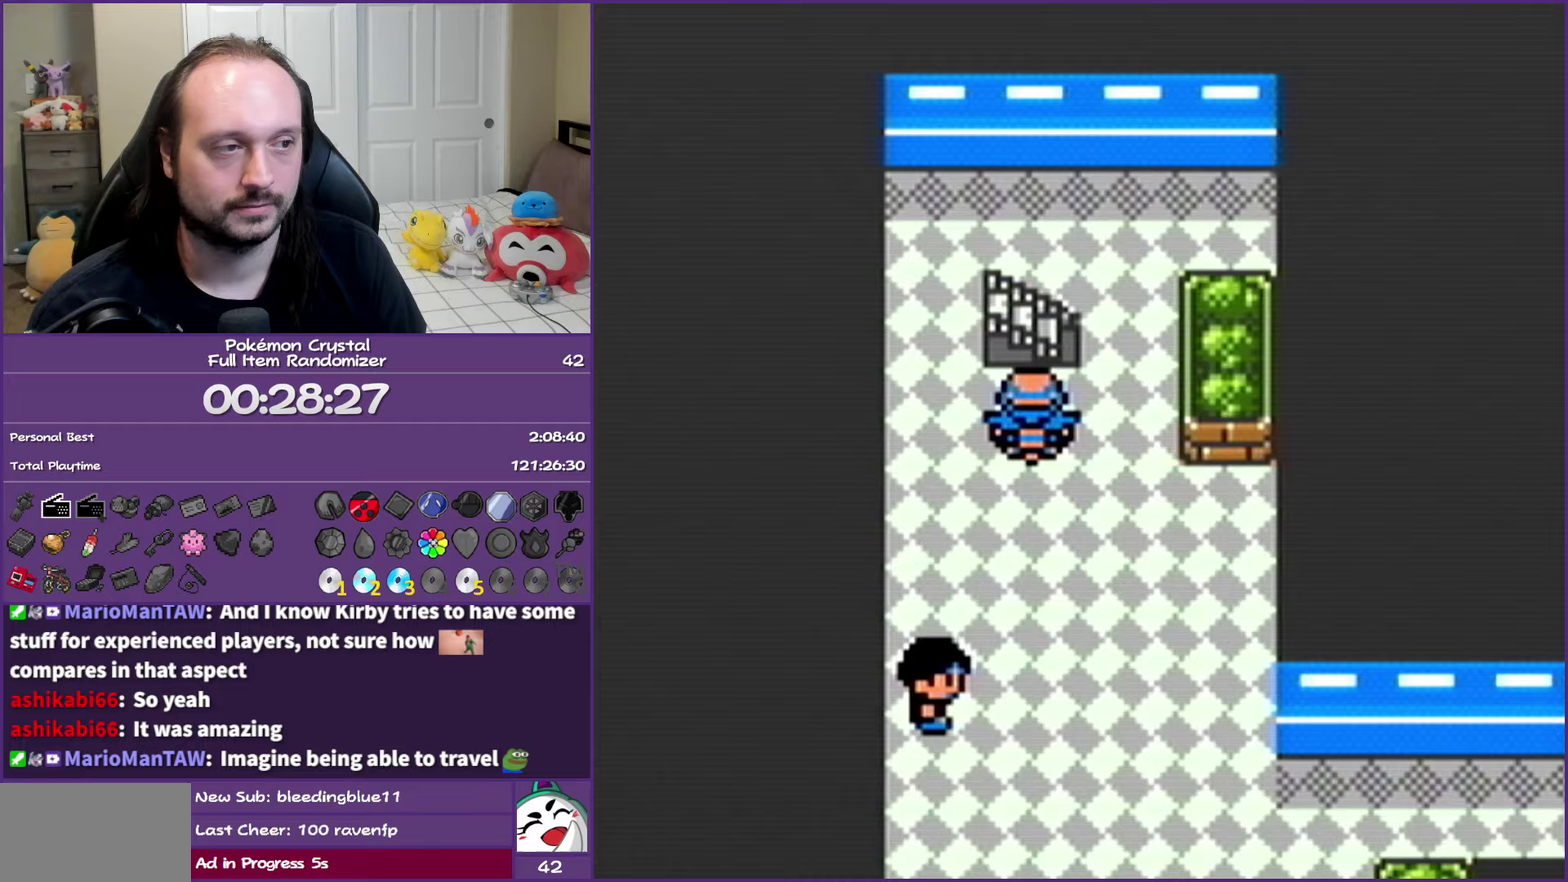
{"buttons": ["B"], "events": [[167, "DPAD_UP", "up"]]}
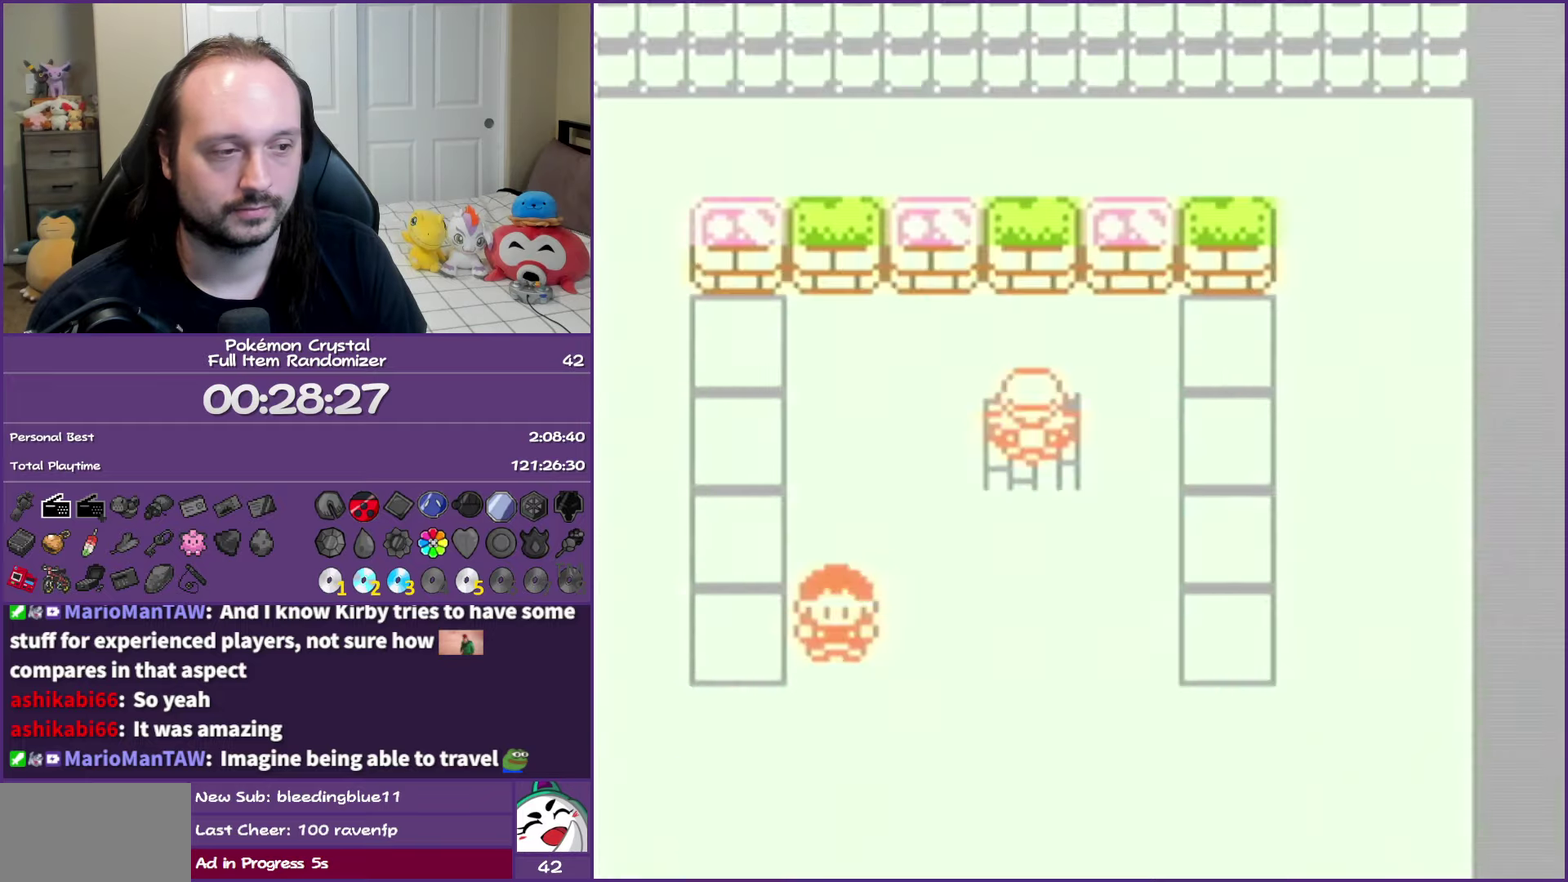
{"buttons": ["B", "DPAD_DOWN"], "events": [[17, "DPAD_DOWN", "down"]]}
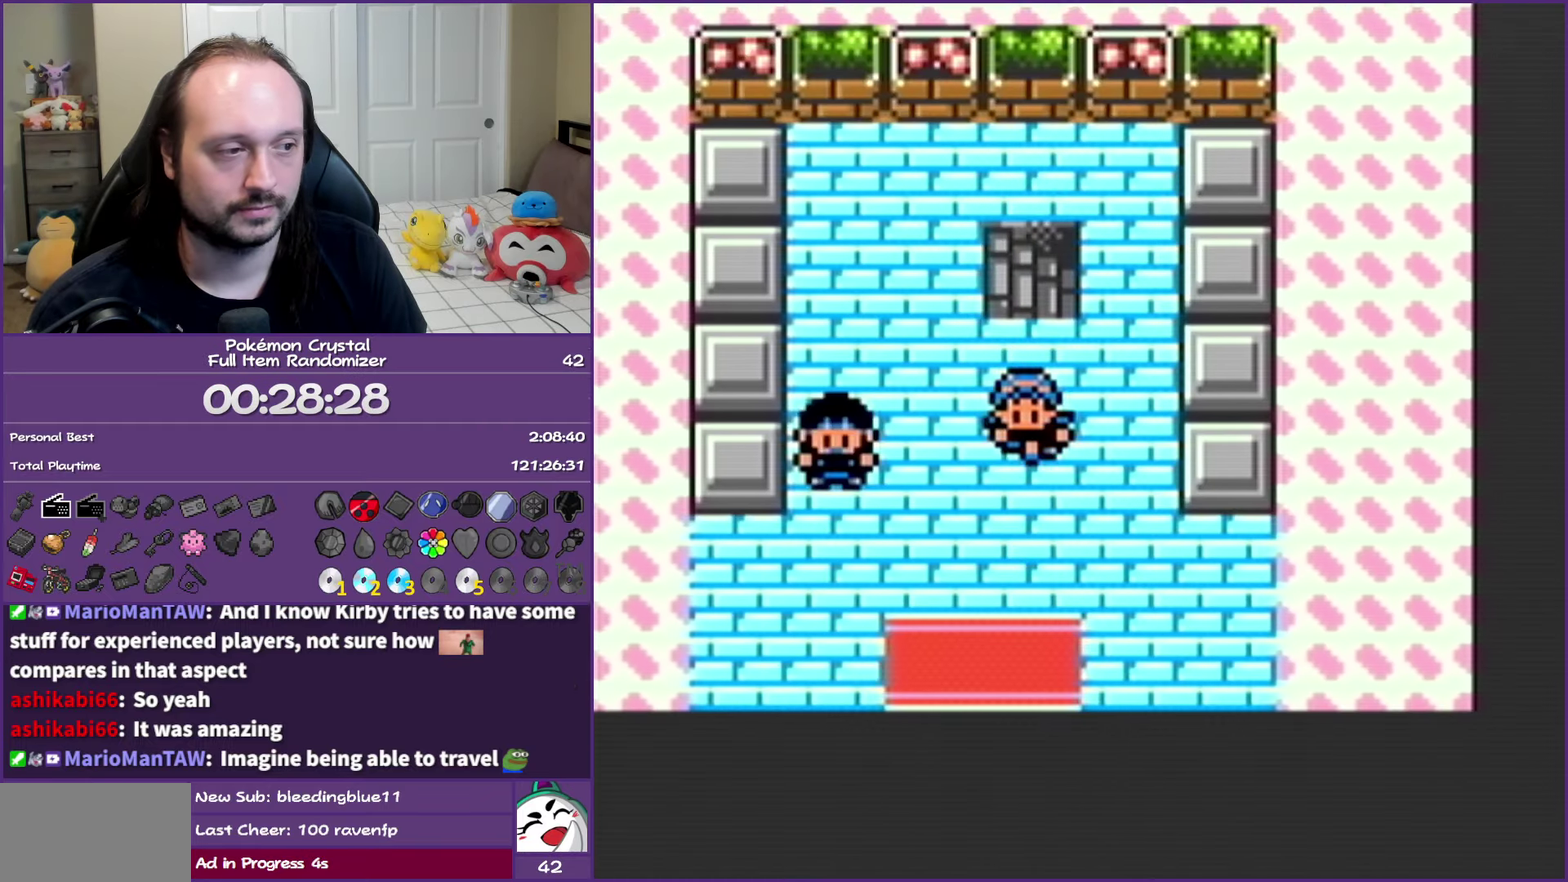
{"buttons": ["B"], "events": [[417, "DPAD_DOWN", "up"]]}
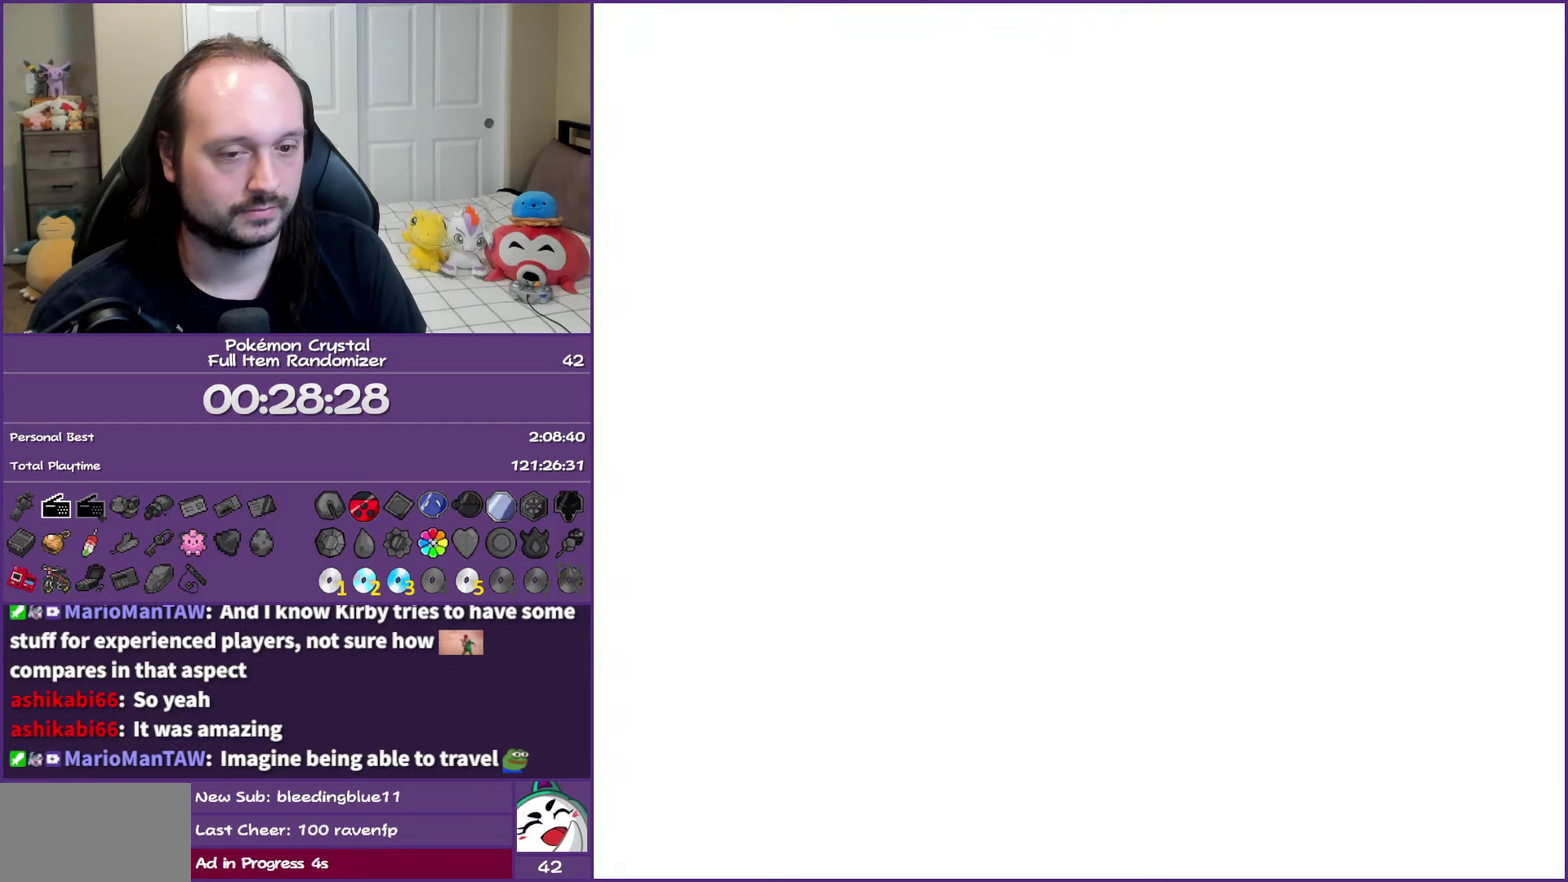
{"buttons": ["B", "DPAD_RIGHT"], "events": [[83, "DPAD_RIGHT", "down"]]}
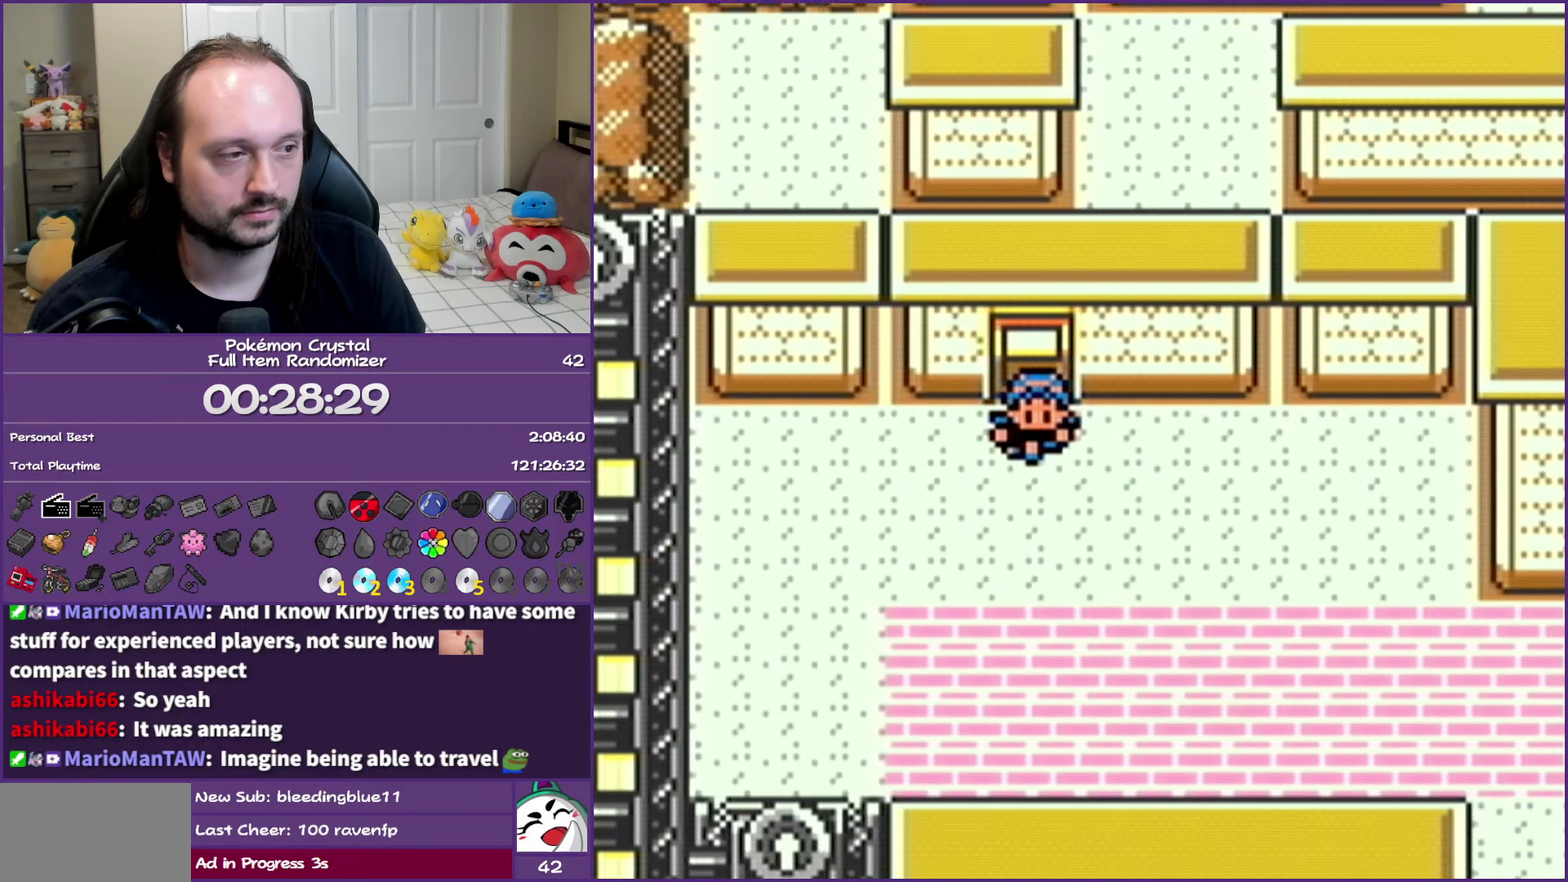
{"buttons": ["B", "DPAD_DOWN"], "events": [[450, "DPAD_DOWN", "down"], [467, "DPAD_RIGHT", "up"]]}
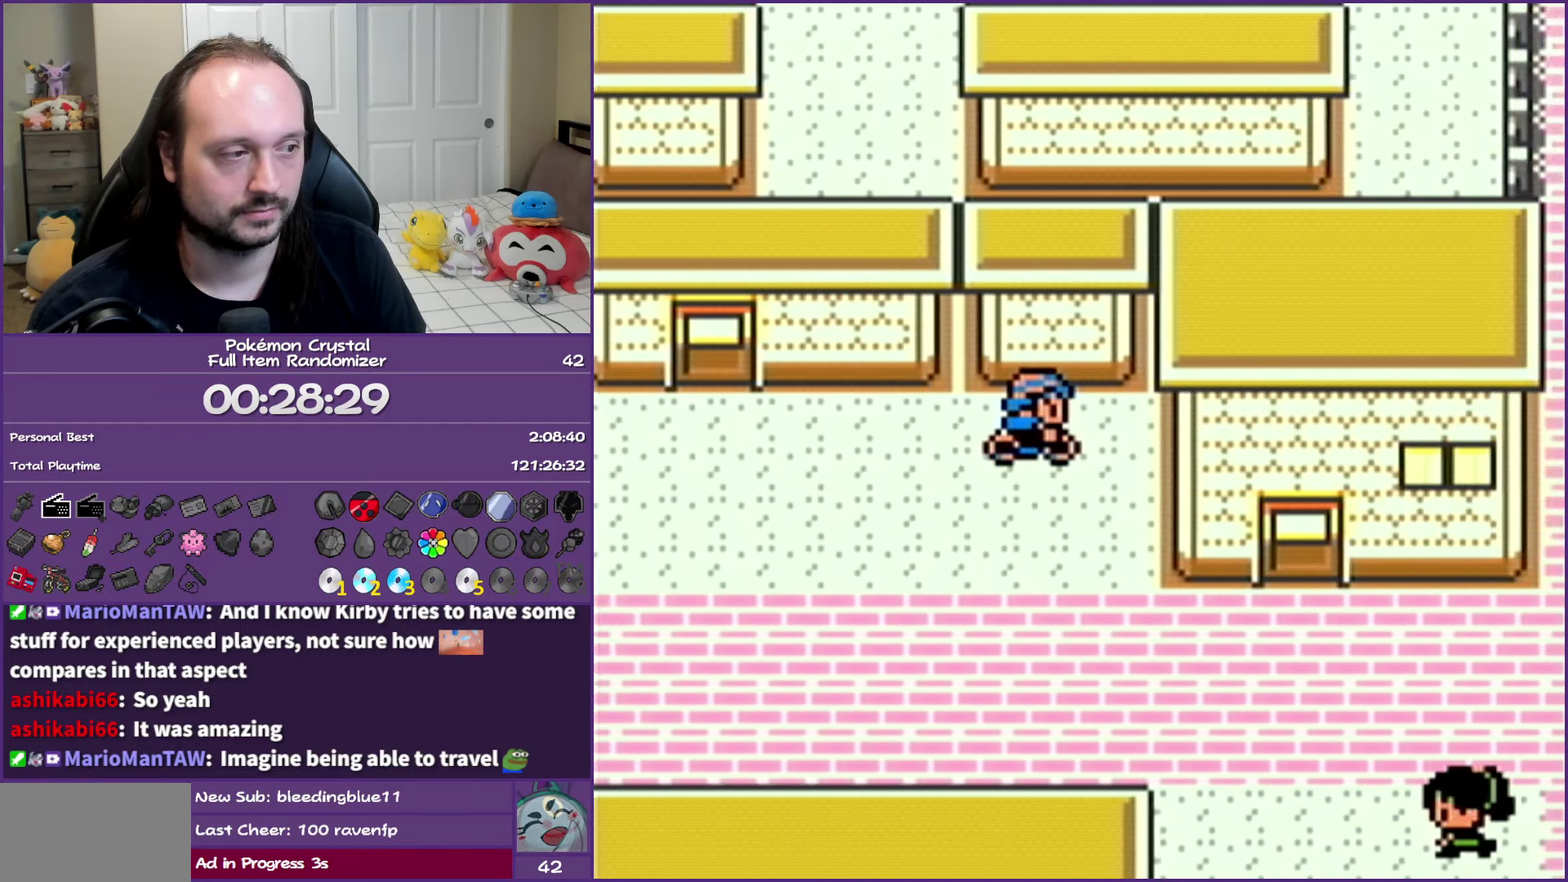
{"buttons": ["B", "DPAD_RIGHT"], "events": [[167, "DPAD_RIGHT", "down"], [200, "DPAD_DOWN", "up"]]}
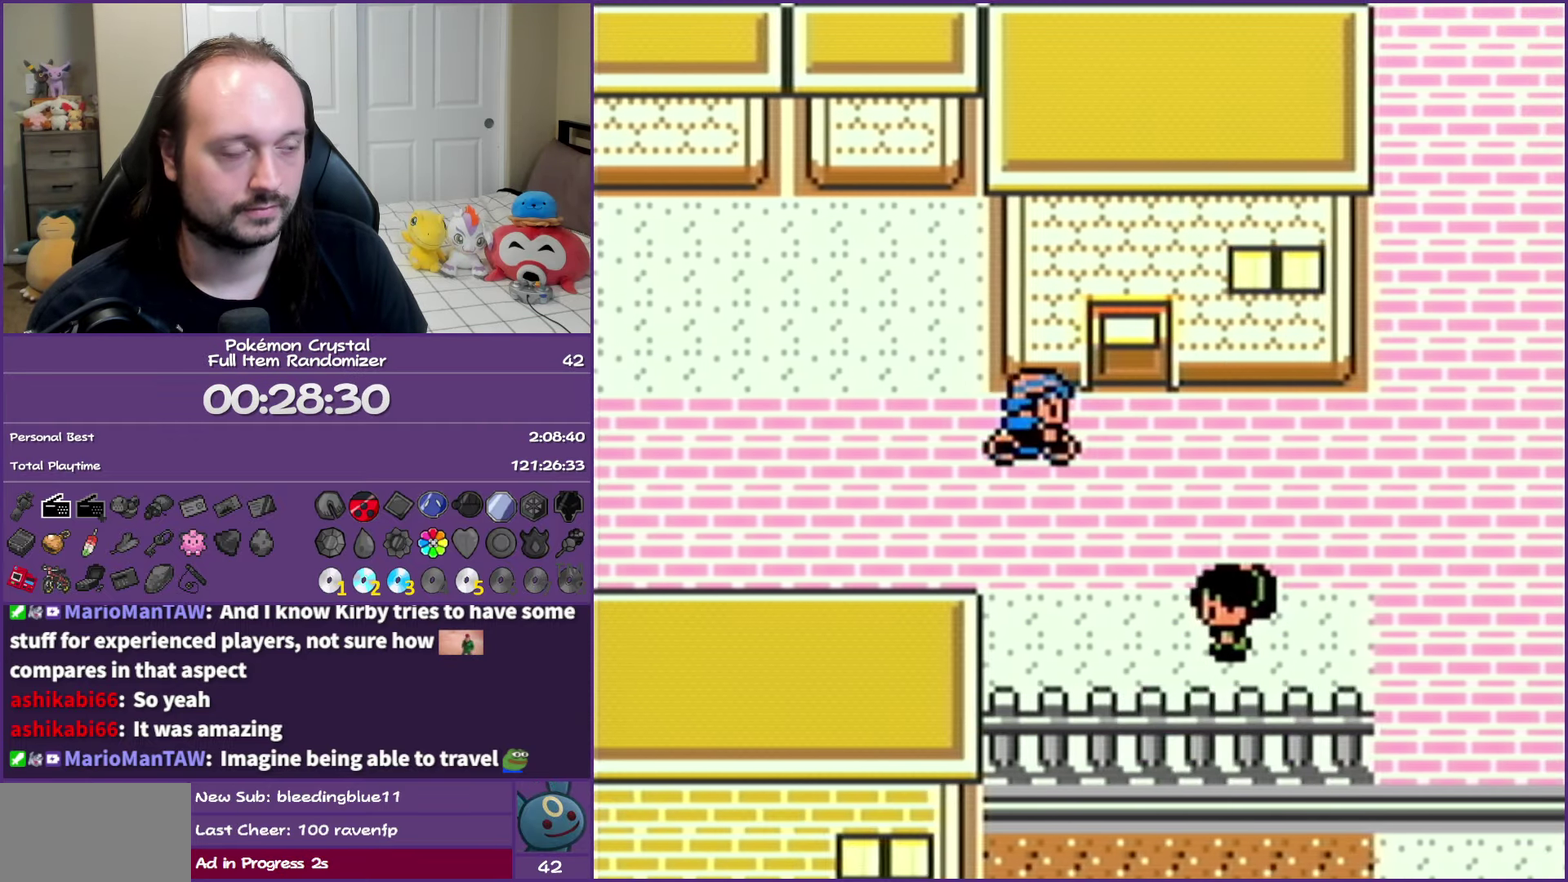
{"buttons": ["B", "DPAD_RIGHT"], "events": []}
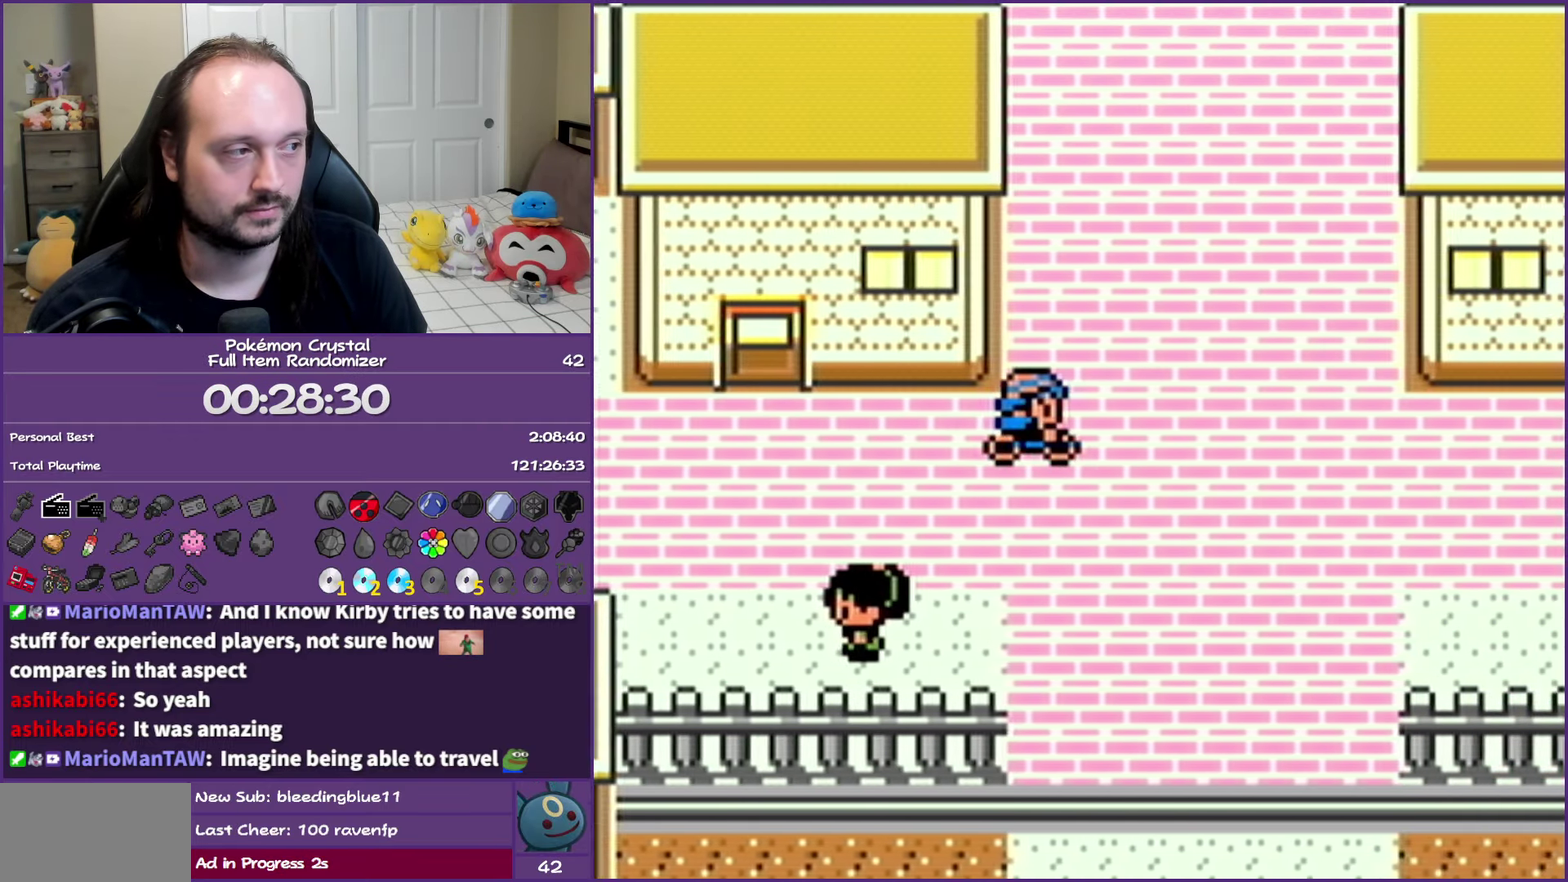
{"buttons": ["B", "DPAD_RIGHT"], "events": []}
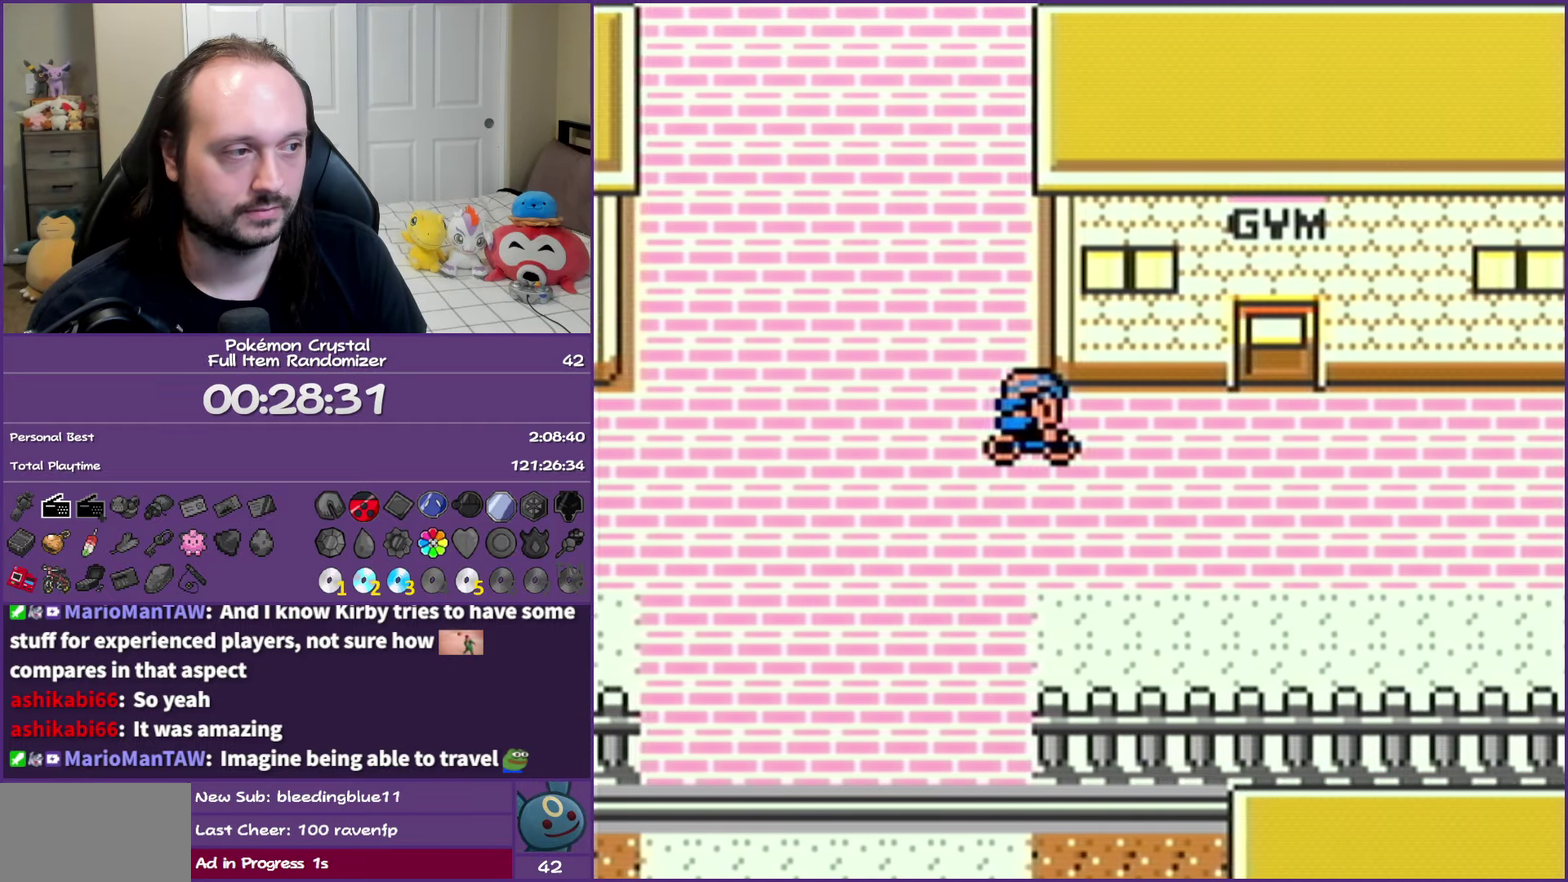
{"buttons": ["B"], "events": [[167, "DPAD_RIGHT", "up"]]}
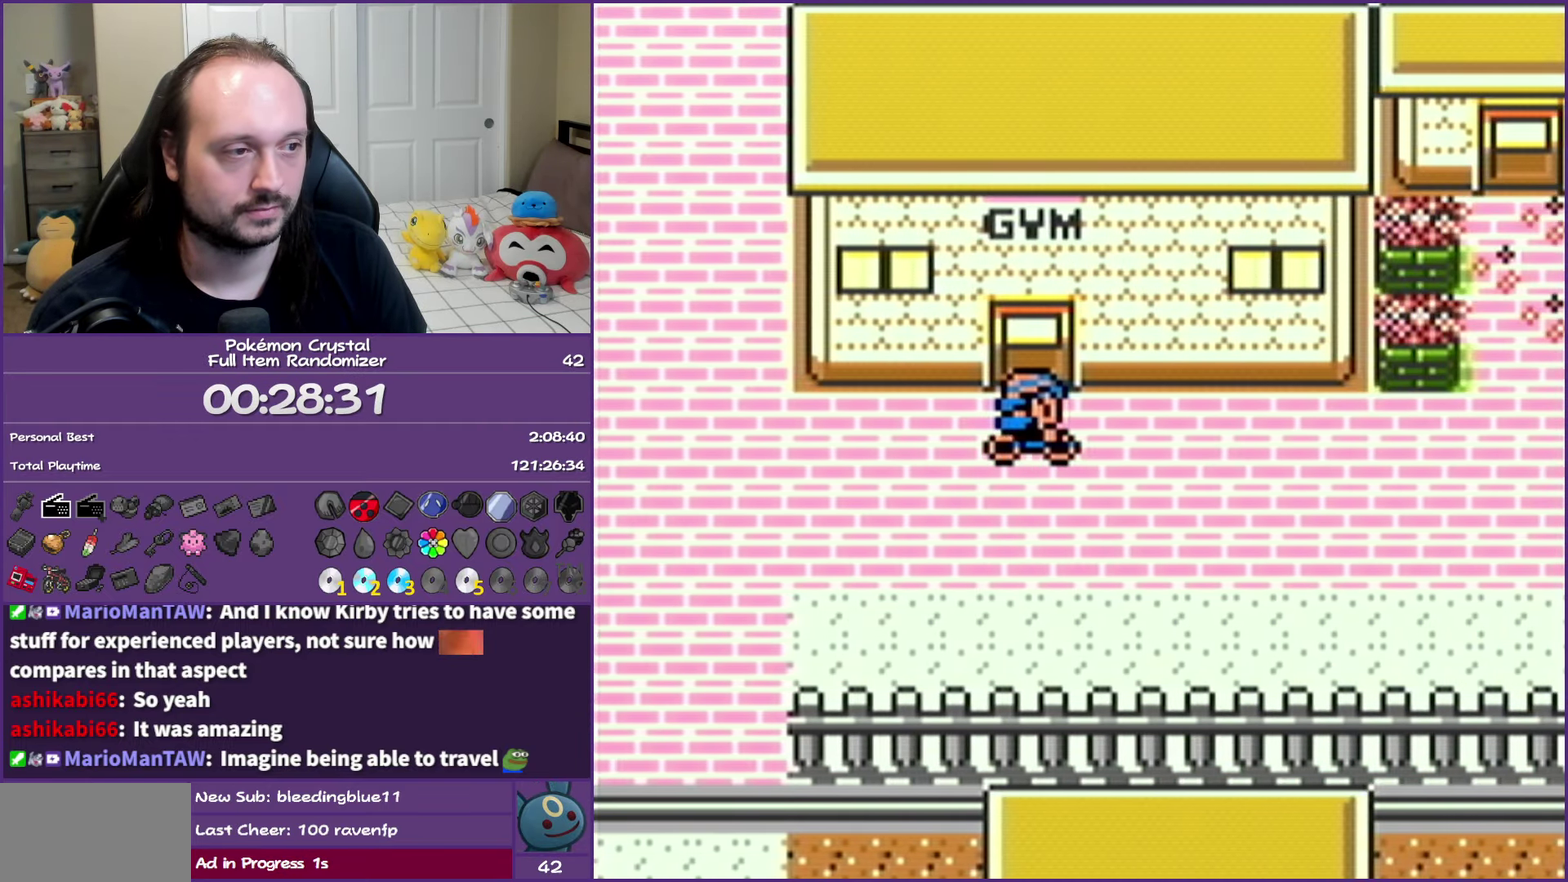
{"buttons": ["B", "DPAD_UP"], "events": [[17, "DPAD_UP", "down"]]}
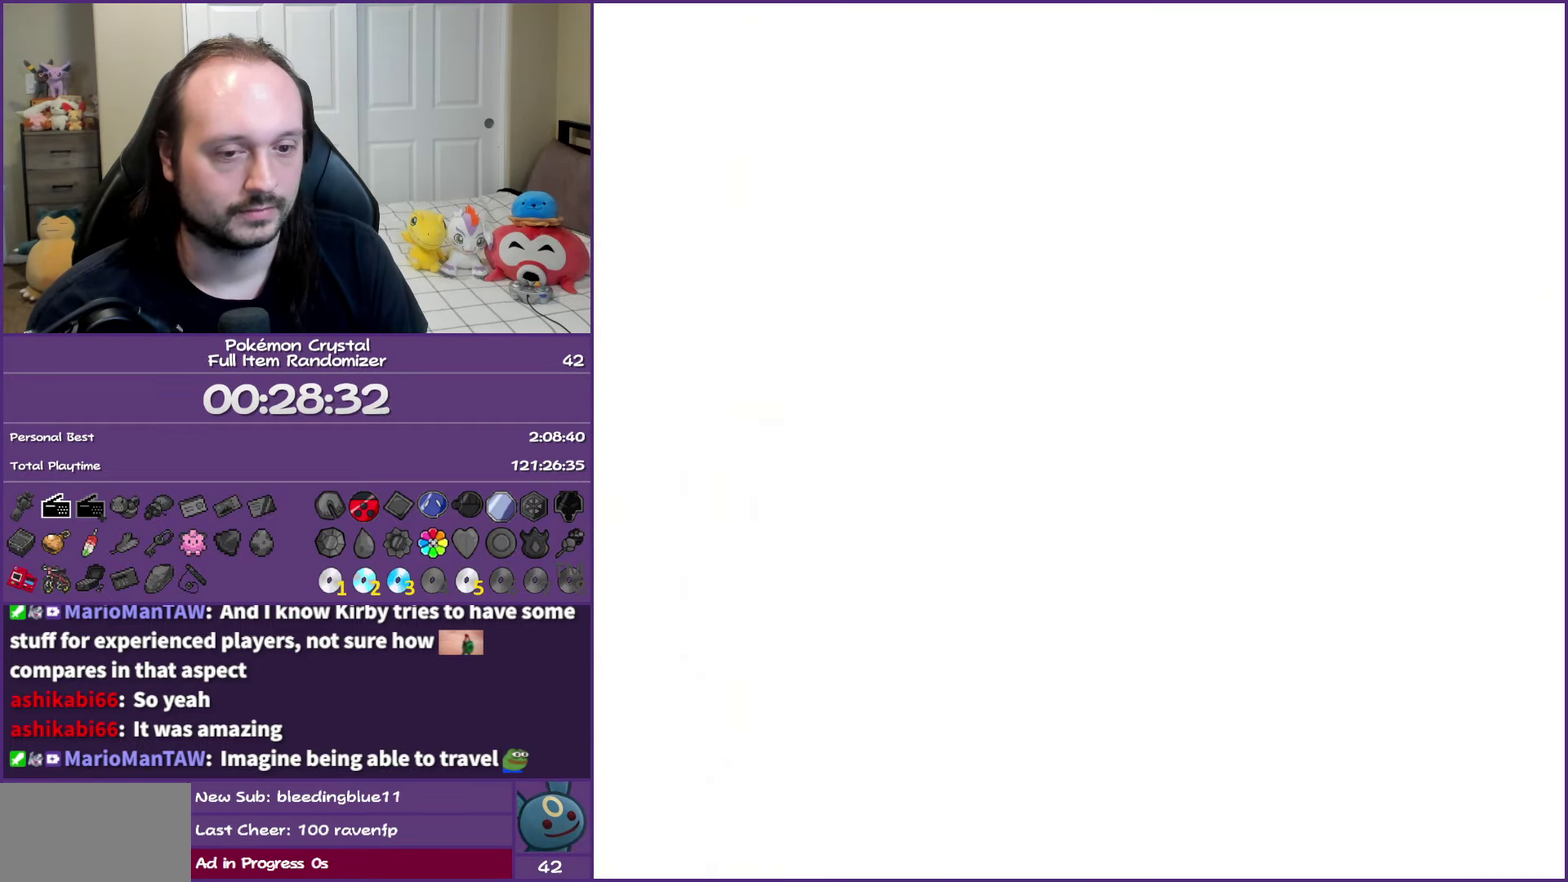
{"buttons": ["B", "DPAD_UP"], "events": [[33, "DPAD_UP", "up"], [217, "DPAD_UP", "down"]]}
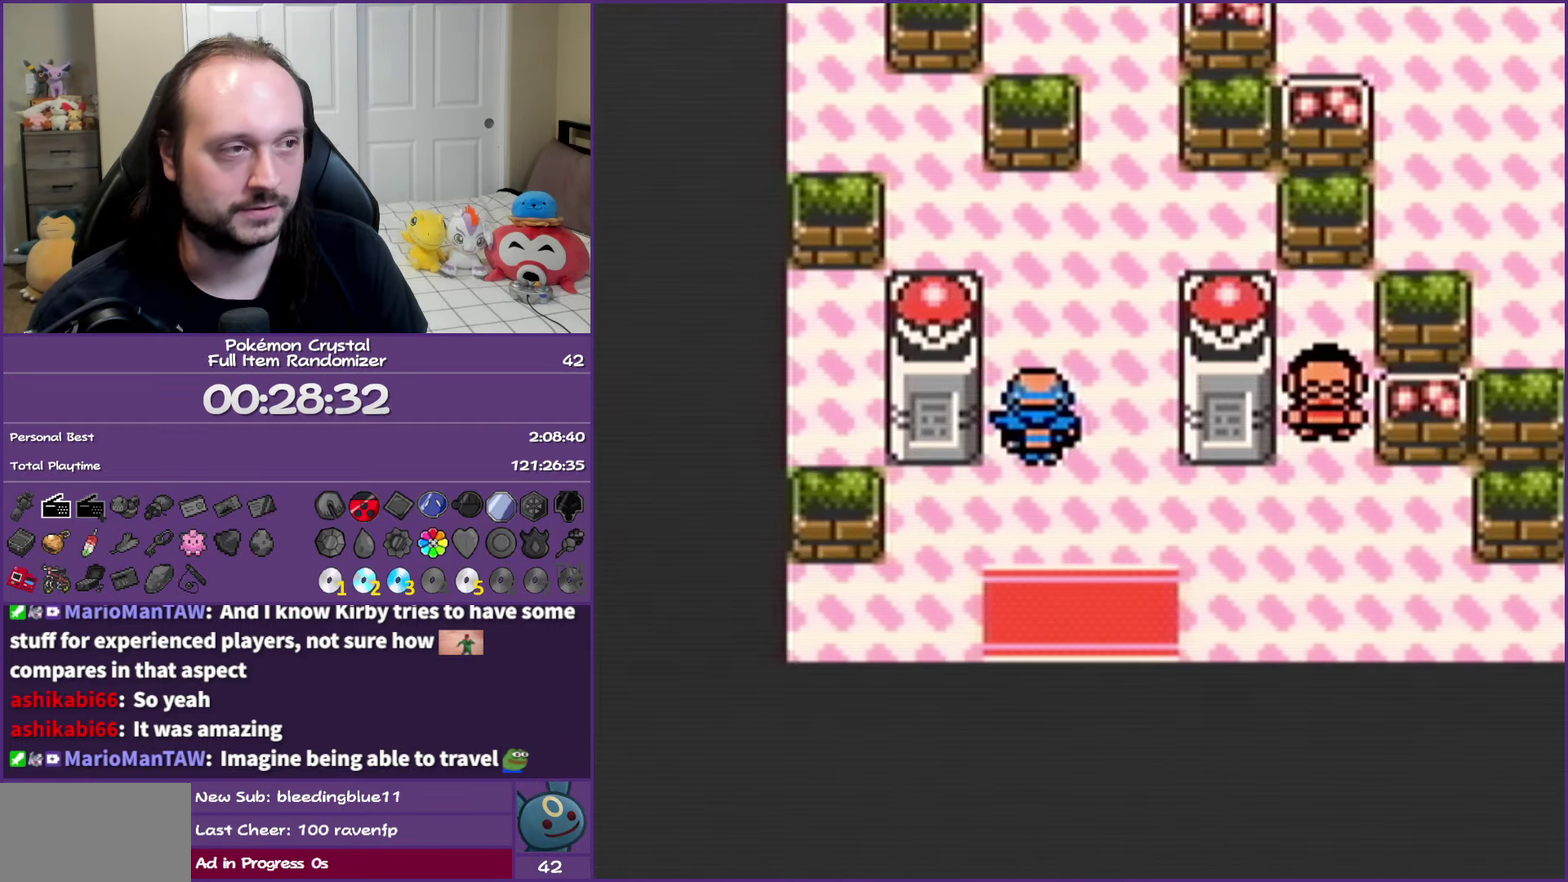
{"buttons": ["B", "DPAD_UP"], "events": [[100, "DPAD_UP", "up"], [150, "DPAD_RIGHT", "down"], [350, "DPAD_RIGHT", "up"], [350, "DPAD_UP", "down"]]}
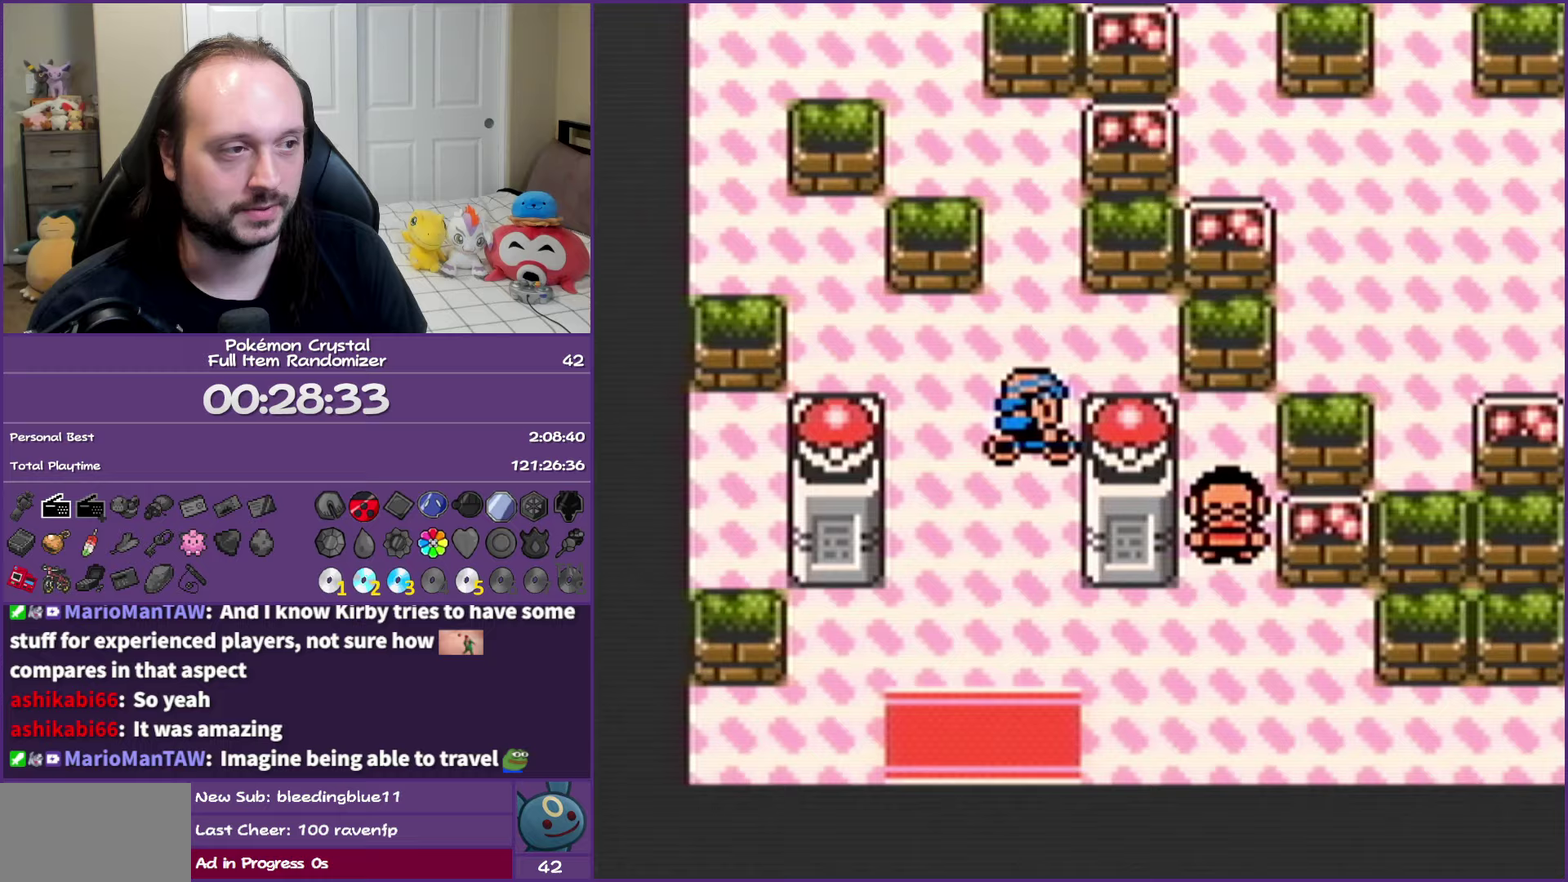
{"buttons": ["B", "DPAD_UP"], "events": [[300, "DPAD_LEFT", "down"], [300, "DPAD_UP", "up"], [467, "DPAD_UP", "down"], [483, "DPAD_LEFT", "up"]]}
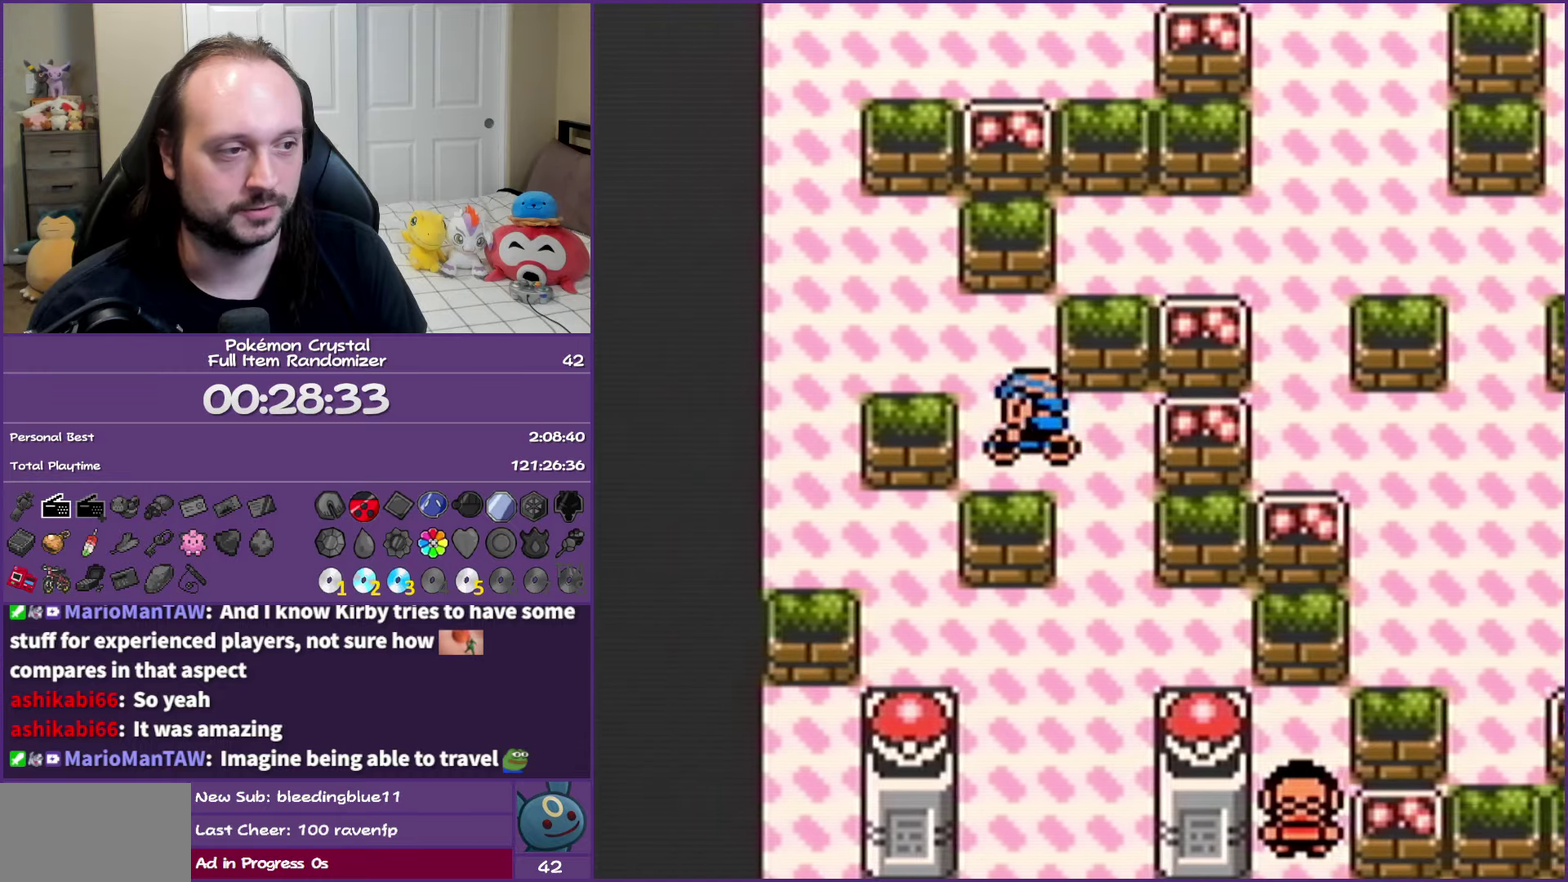
{"buttons": ["B", "DPAD_UP"], "events": [[117, "DPAD_LEFT", "down"], [167, "DPAD_UP", "up"], [400, "DPAD_UP", "down"], [500, "DPAD_LEFT", "up"]]}
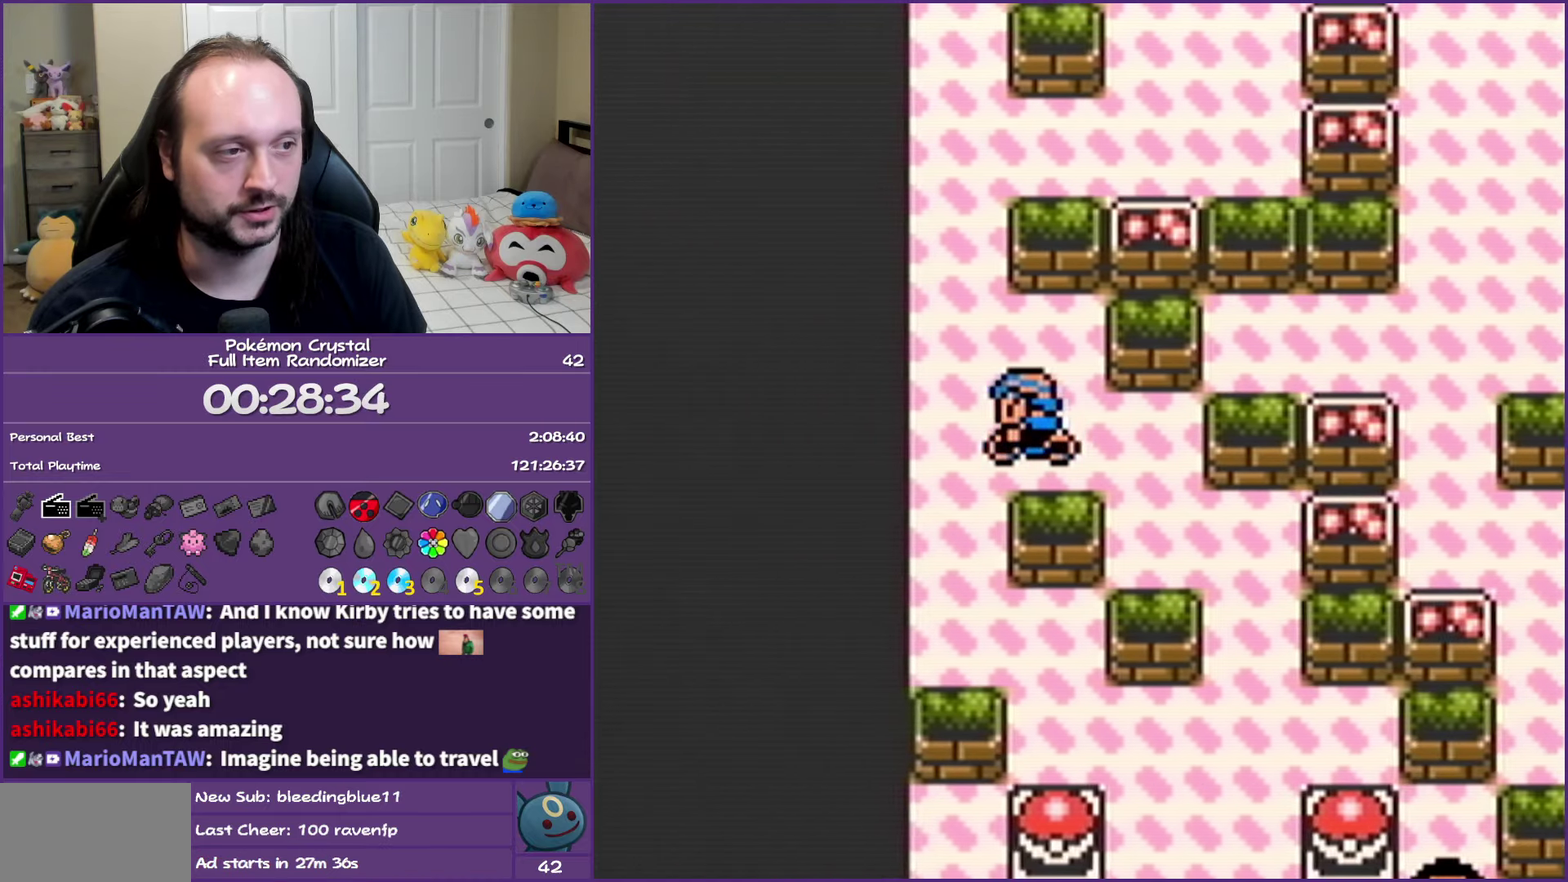
{"buttons": ["B", "DPAD_RIGHT"], "events": [[300, "DPAD_RIGHT", "down"], [333, "DPAD_UP", "up"]]}